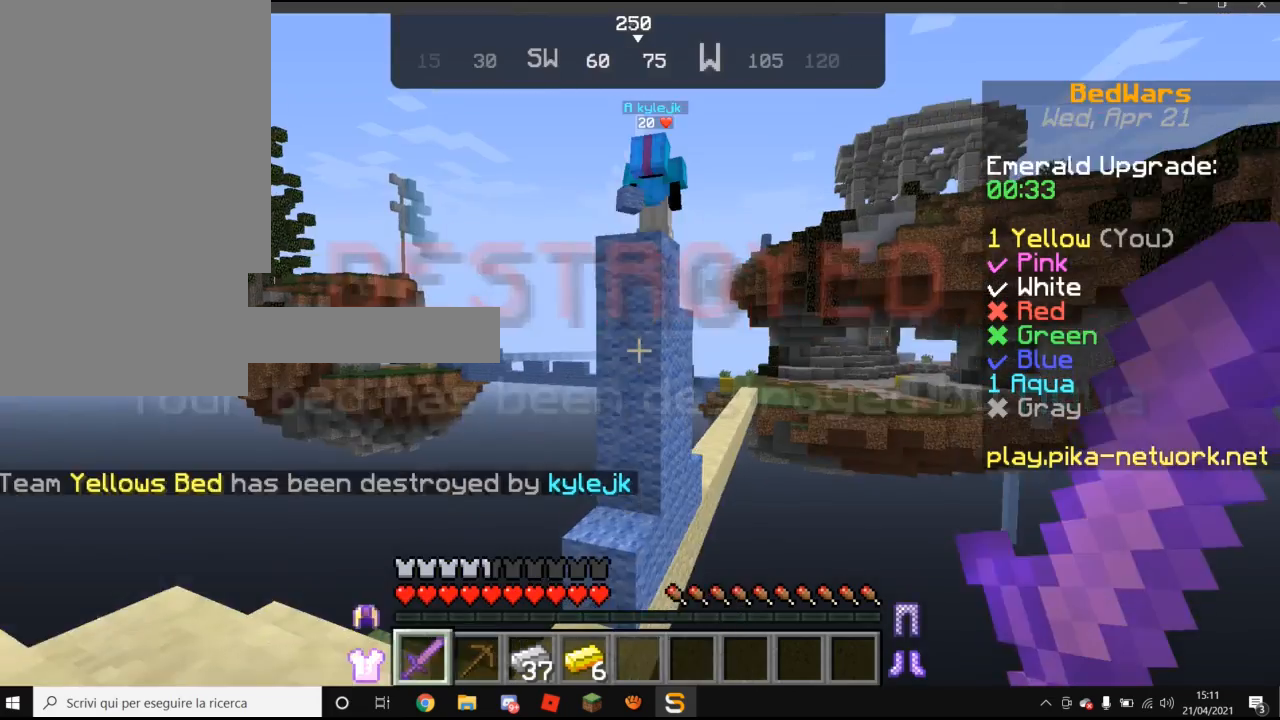
Gameplay with keyboard and mouse; each line is a JSON object with the keys and mouse buttons held at the frame after it. "events" lists presses ("down") and releases ("up") of "a", "d", "s", "w", "mouse_left" and "mouse_right" between this image and that frame as [ms after this image, input, new state], when the widget could be followed in between. "mouse_left", "mouse_right" = the "left", "right" buttons of the "mouse" list. No other keys are recorded. Fast repeated clicks can show as one long hold. Mouse movement is not recorded.
{"keys": ["a"], "mouse": [], "events": [[60, "w", "up"], [180, "a", "down"]]}
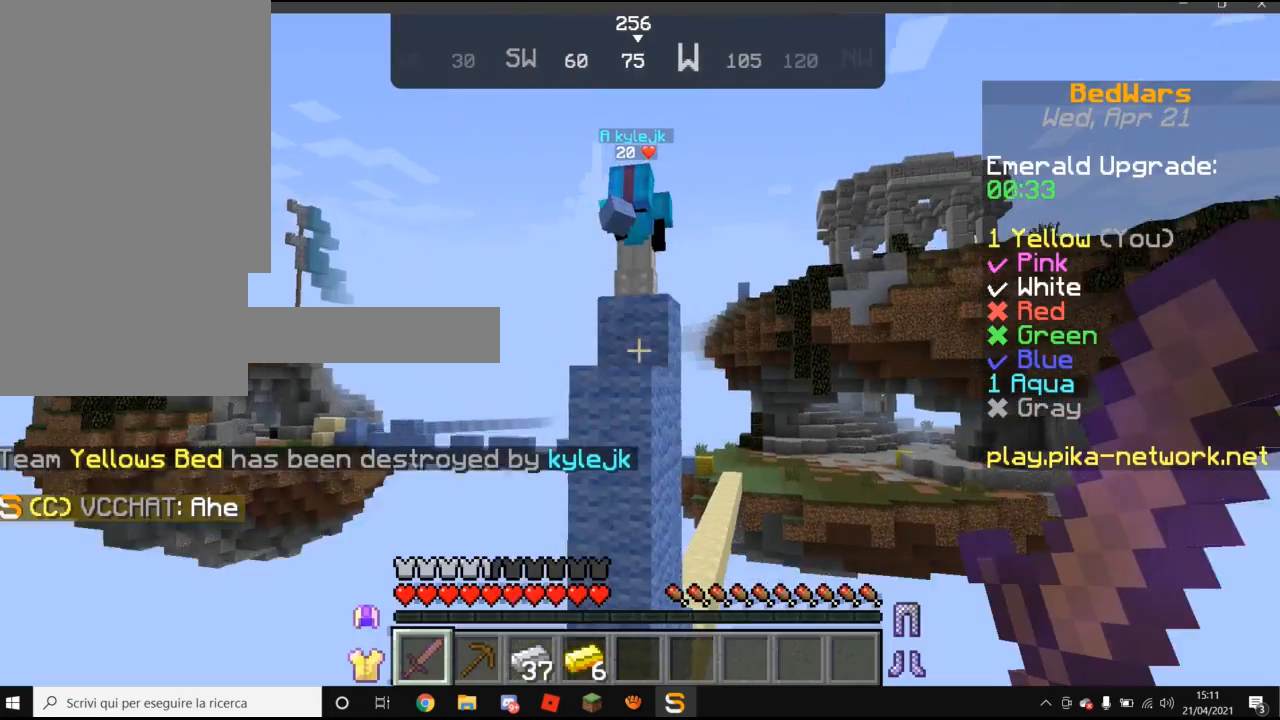
{"keys": [], "mouse": [], "events": [[60, "s", "down"], [180, "a", "up"], [420, "s", "up"]]}
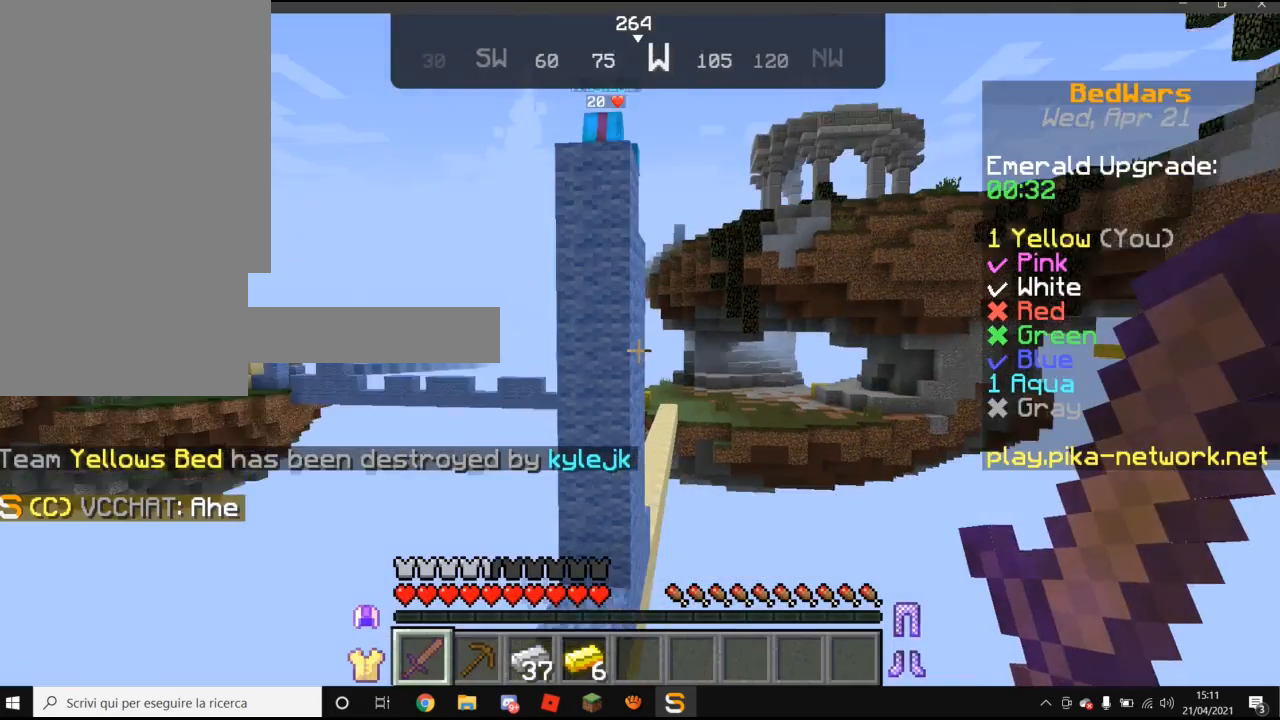
{"keys": [], "mouse": [], "events": []}
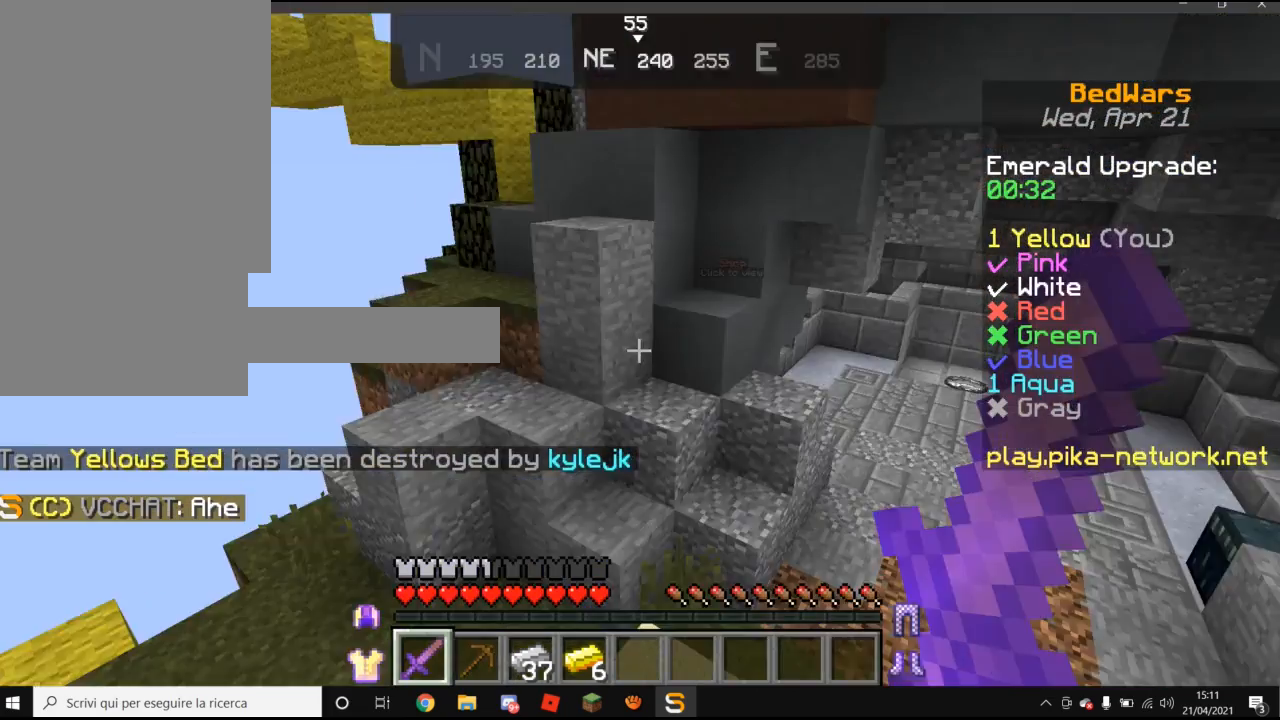
{"keys": ["w"], "mouse": [], "events": [[80, "w", "down"]]}
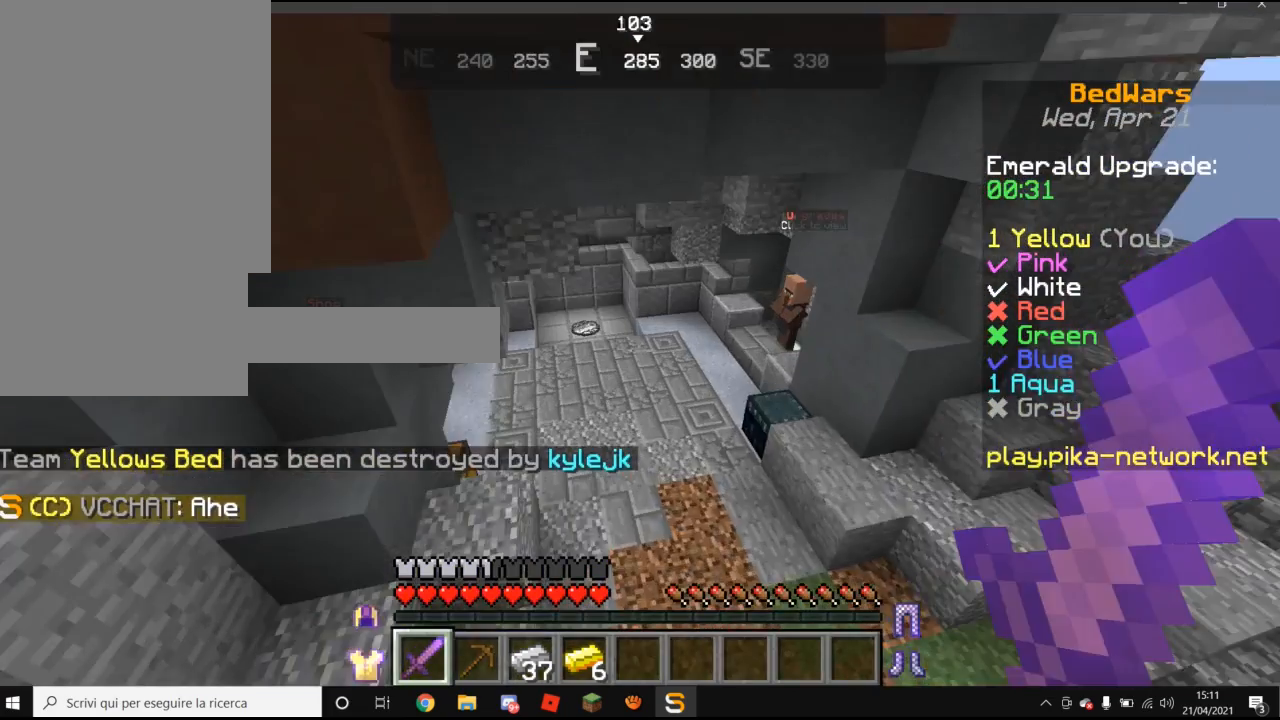
{"keys": ["w"], "mouse": [], "events": []}
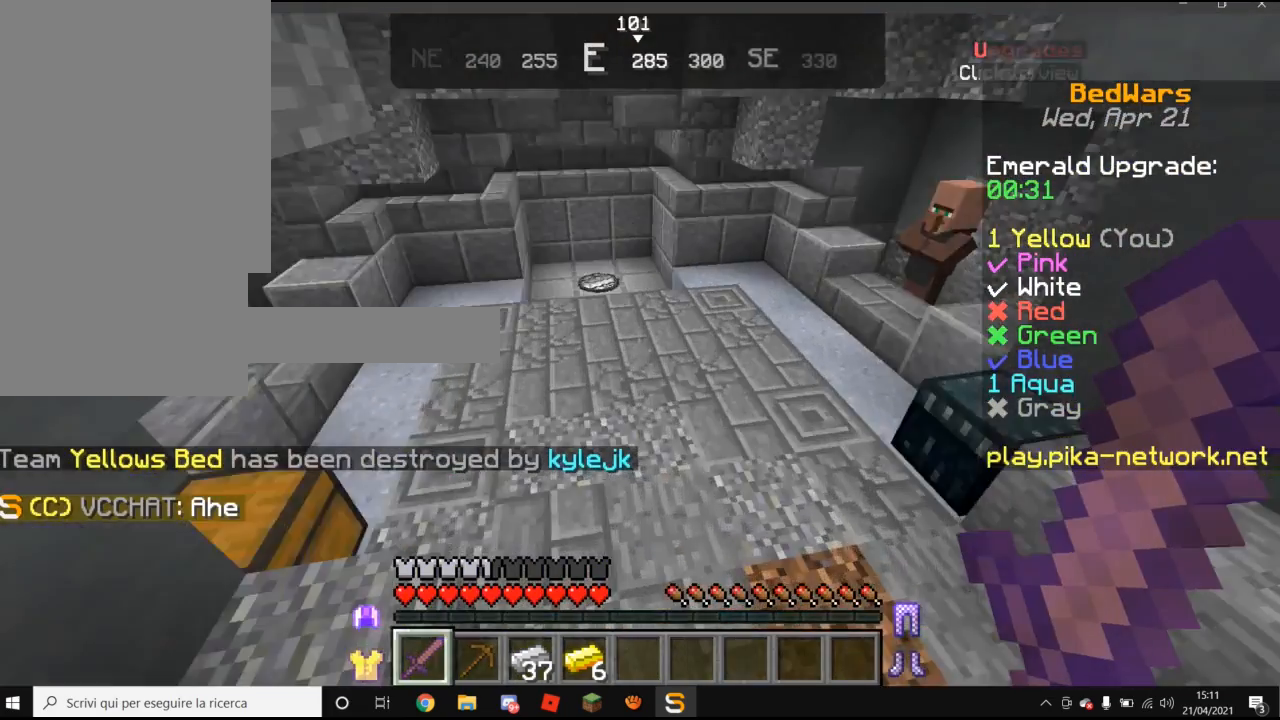
{"keys": ["w"], "mouse": [], "events": []}
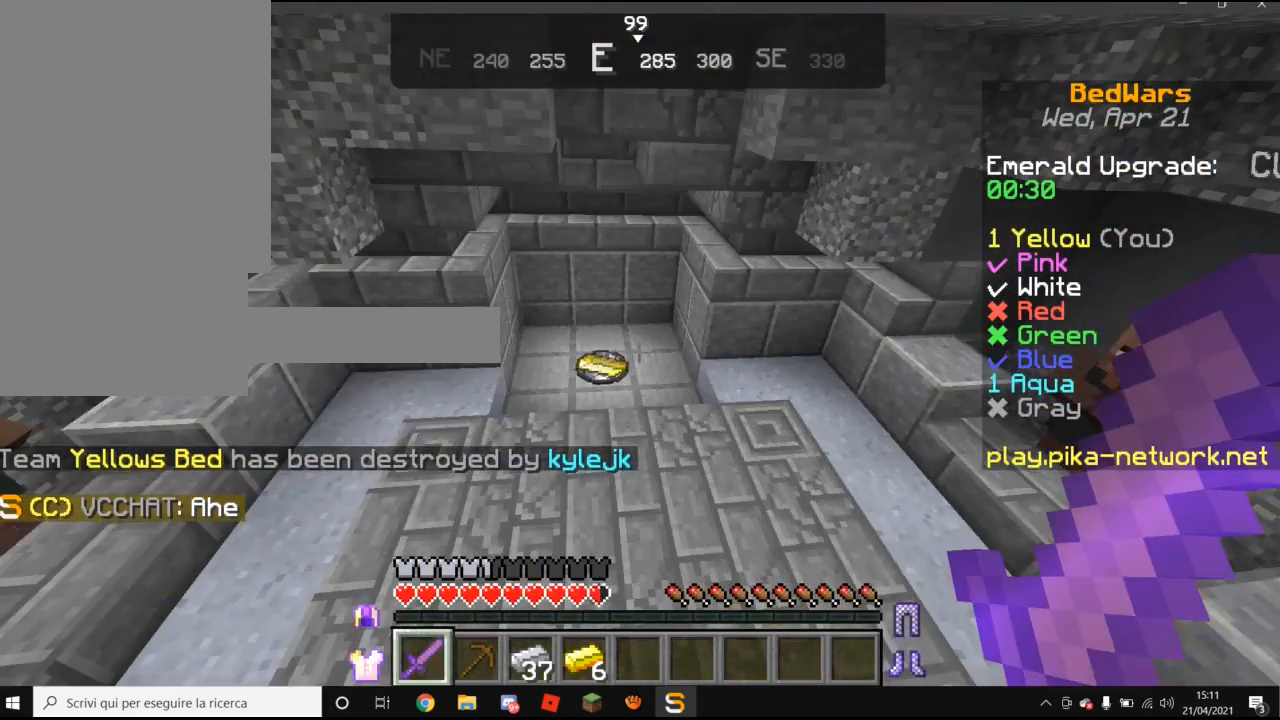
{"keys": ["w"], "mouse": [], "events": []}
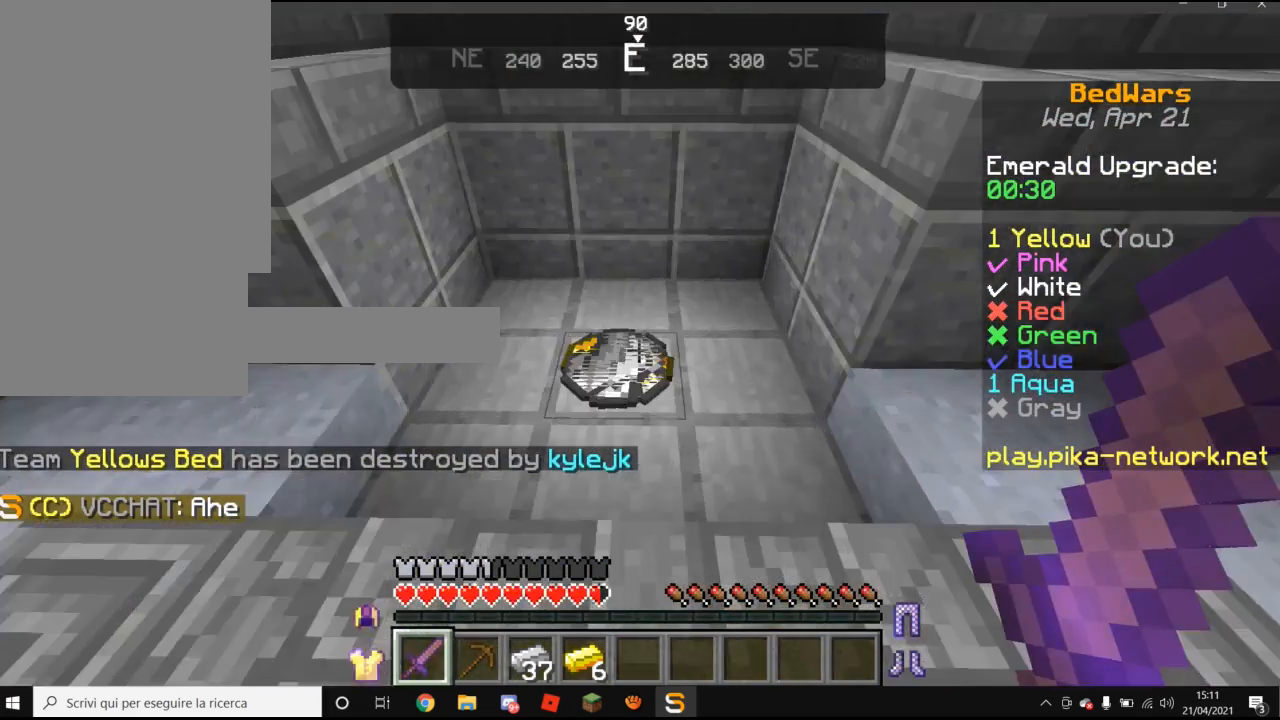
{"keys": [], "mouse": [], "events": [[320, "w", "up"]]}
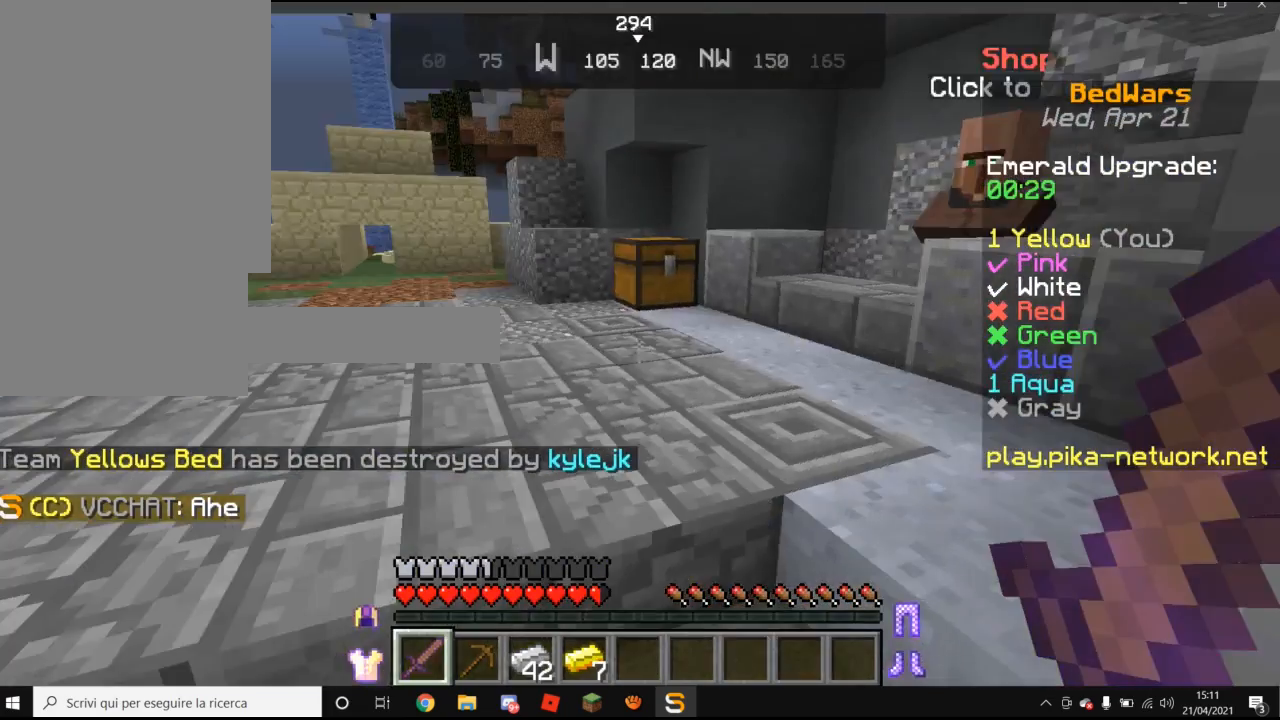
{"keys": ["d", "w"], "mouse": [], "events": [[120, "w", "down"], [260, "d", "down"]]}
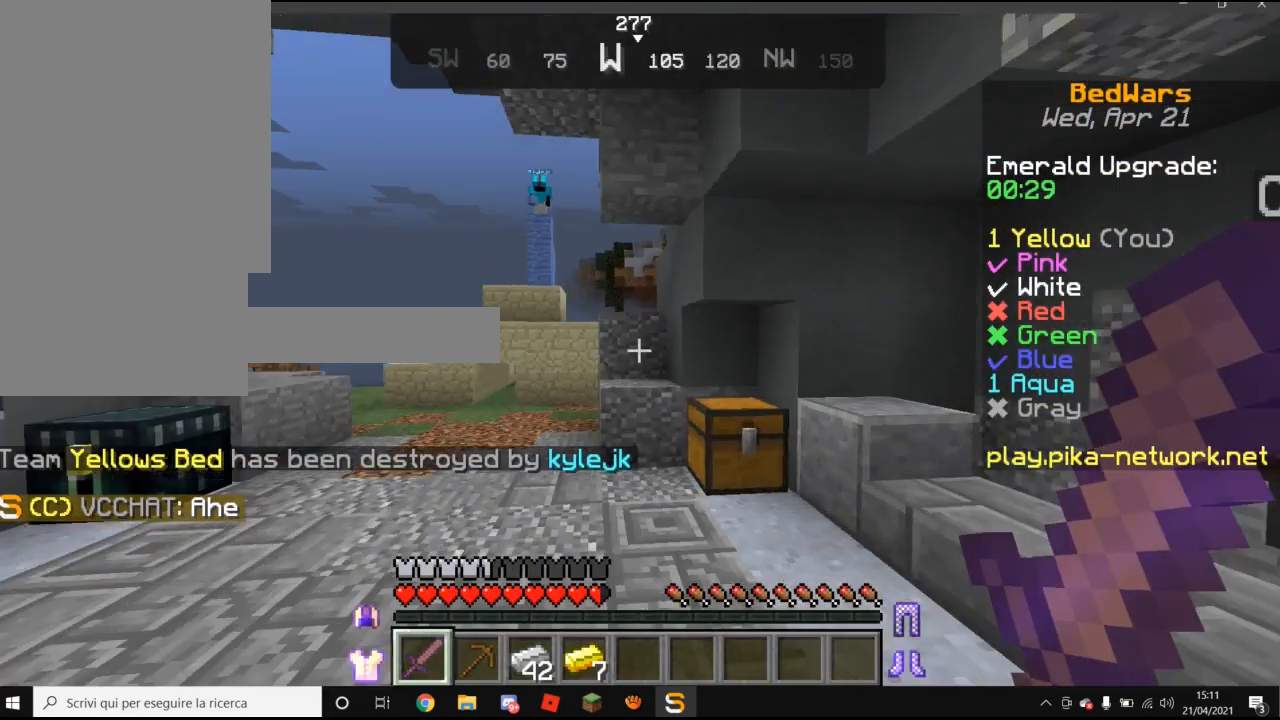
{"keys": [], "mouse": [], "events": [[180, "w", "up"], [320, "d", "up"]]}
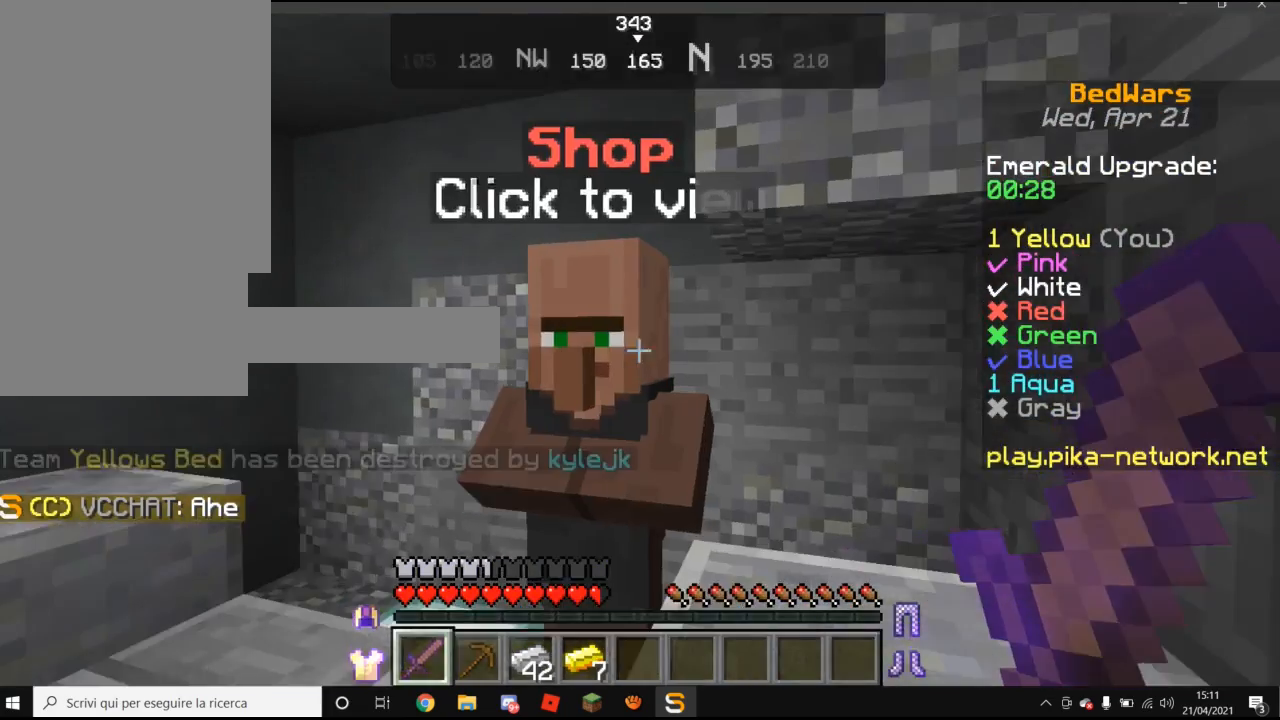
{"keys": [], "mouse": [], "events": []}
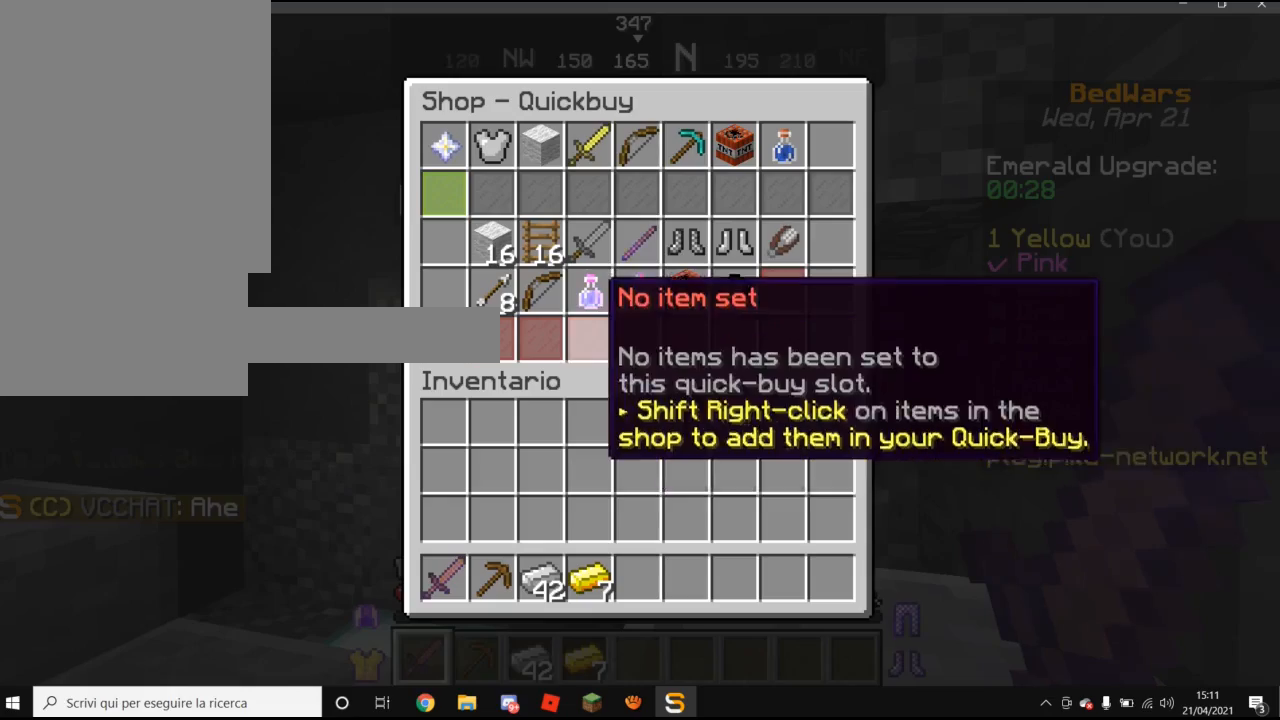
{"keys": [], "mouse": [], "events": []}
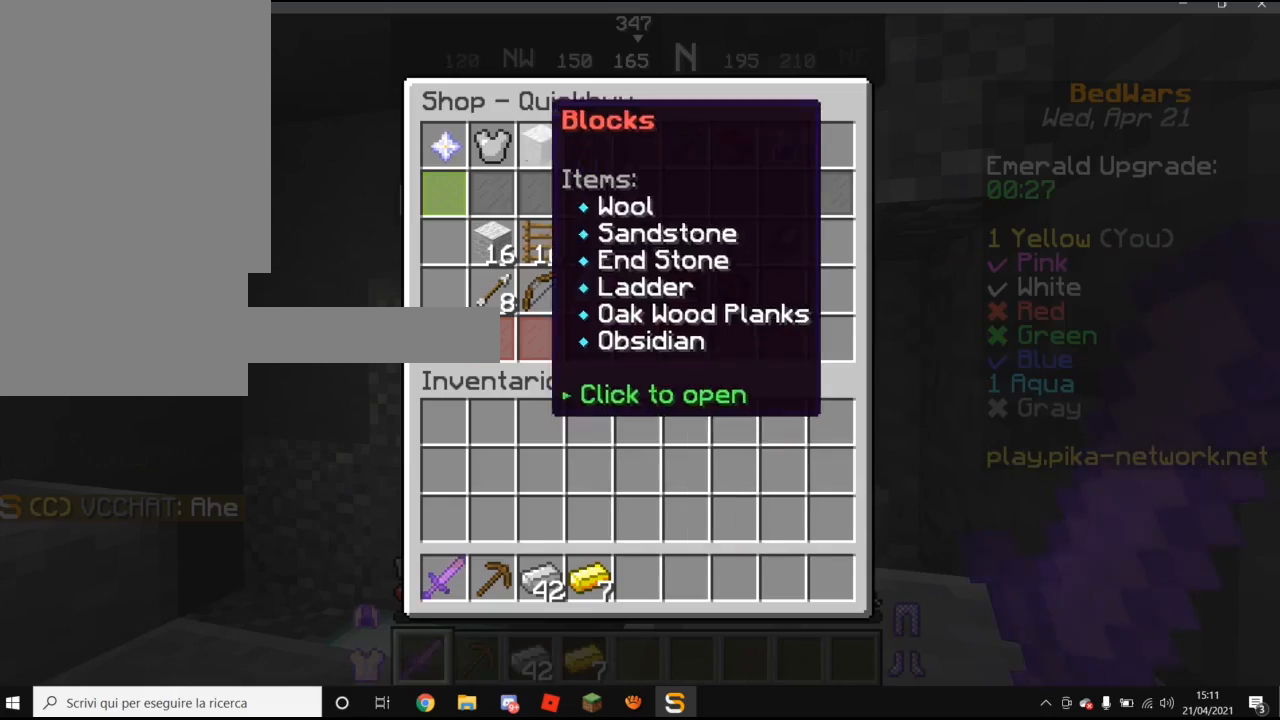
{"keys": [], "mouse": [], "events": []}
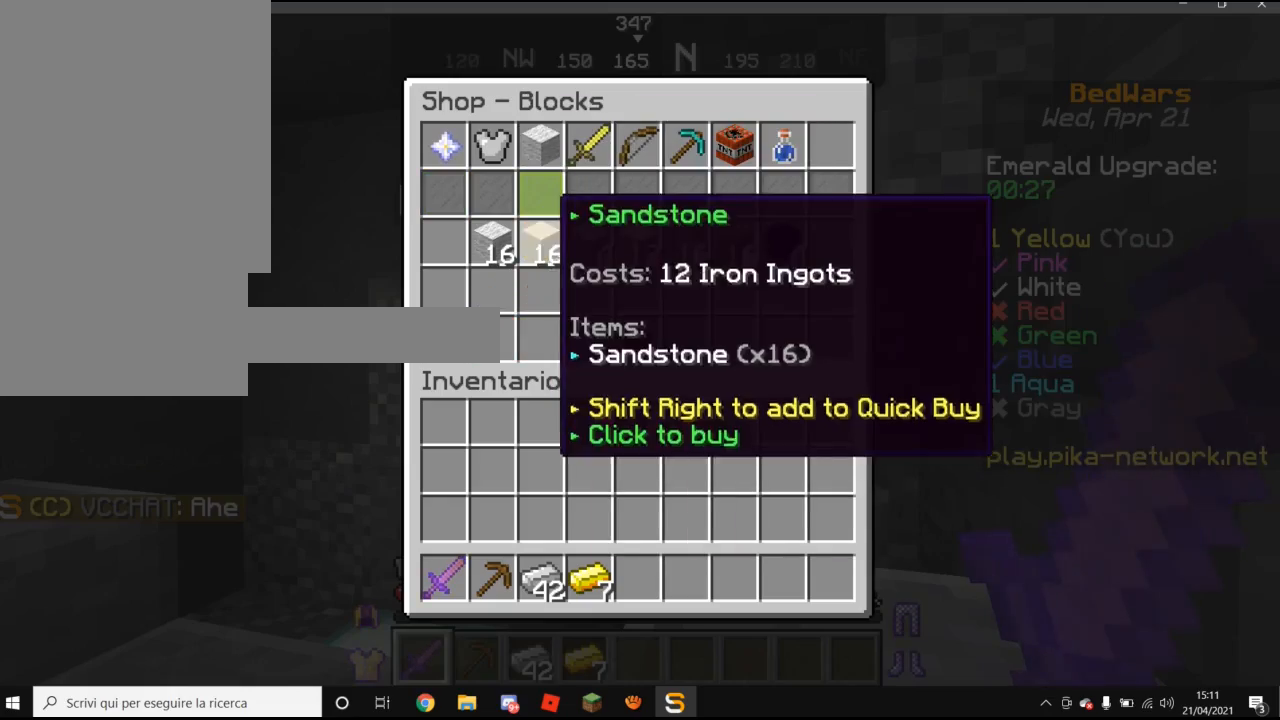
{"keys": [], "mouse": [], "events": []}
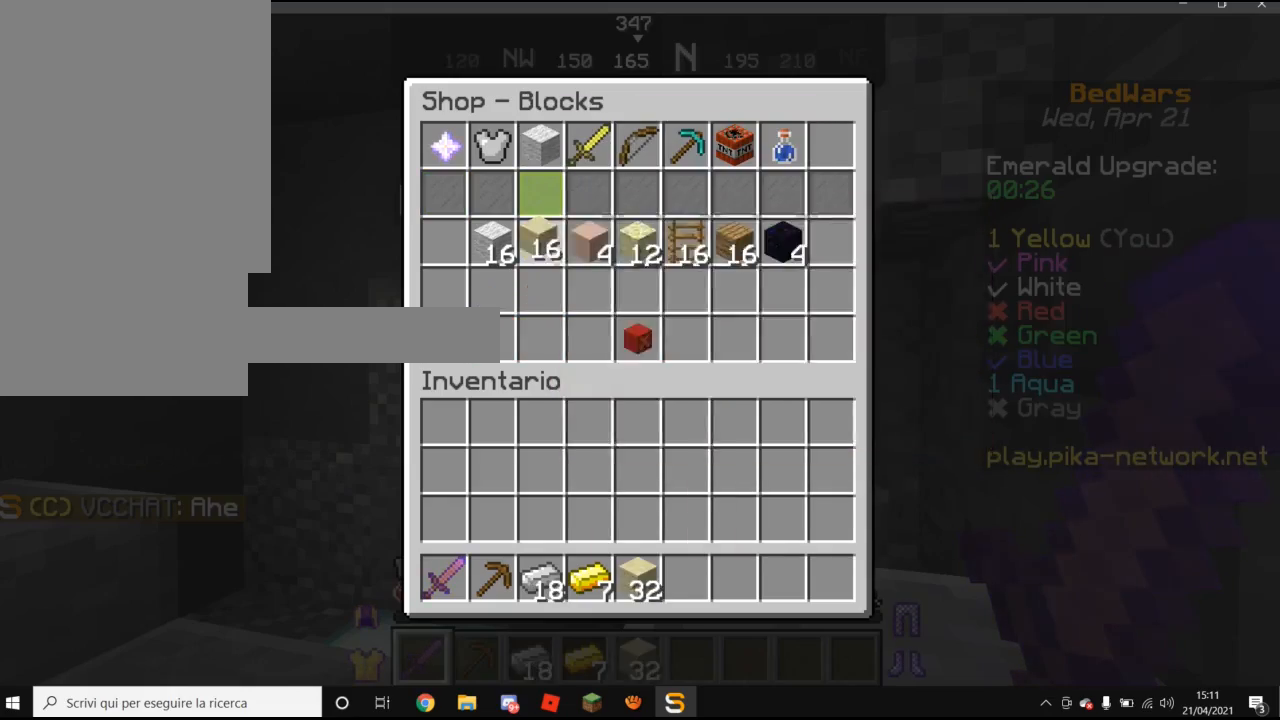
{"keys": [], "mouse": [], "events": []}
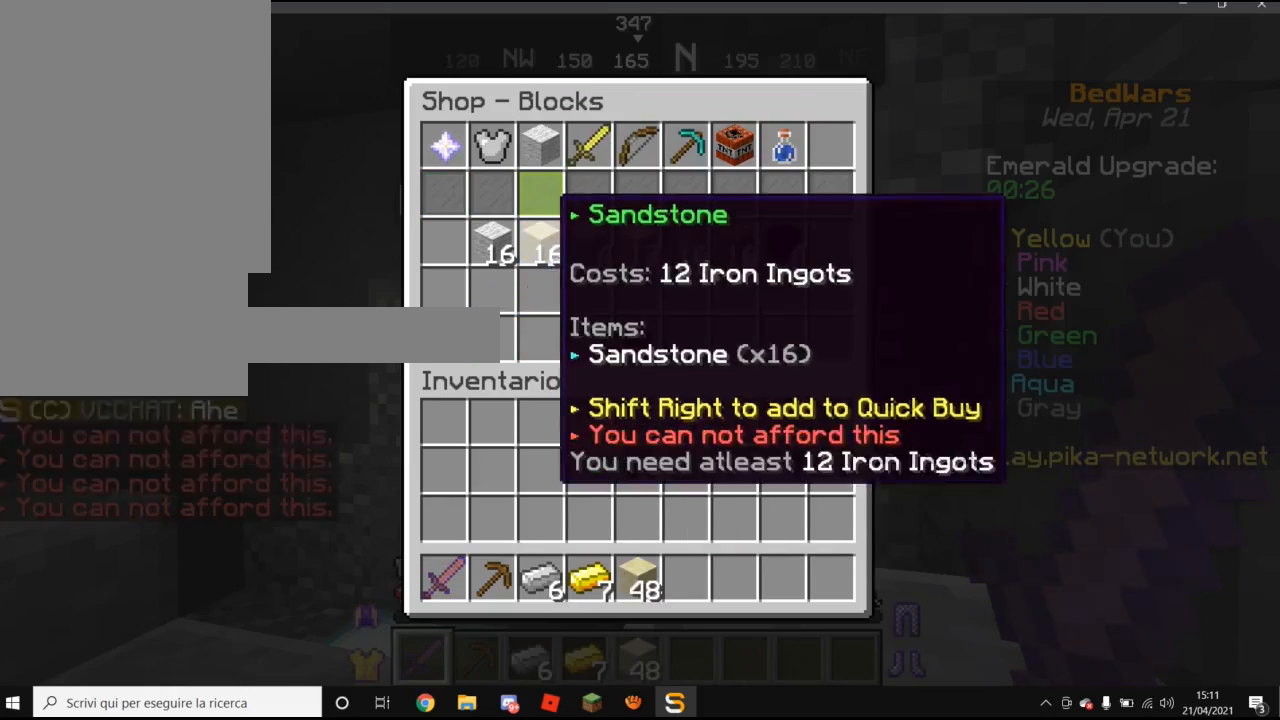
{"keys": ["a", "w"], "mouse": [], "events": [[160, "a", "down"], [420, "w", "down"]]}
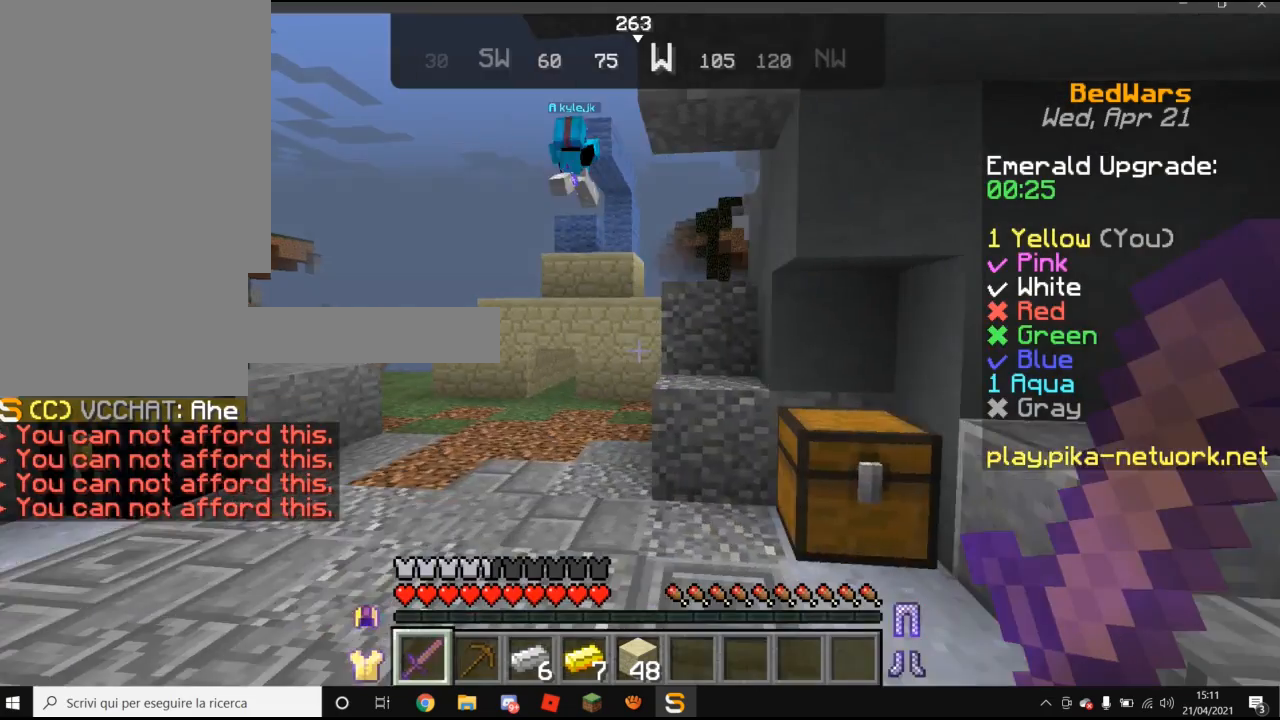
{"keys": ["w"], "mouse": [], "events": [[360, "a", "up"]]}
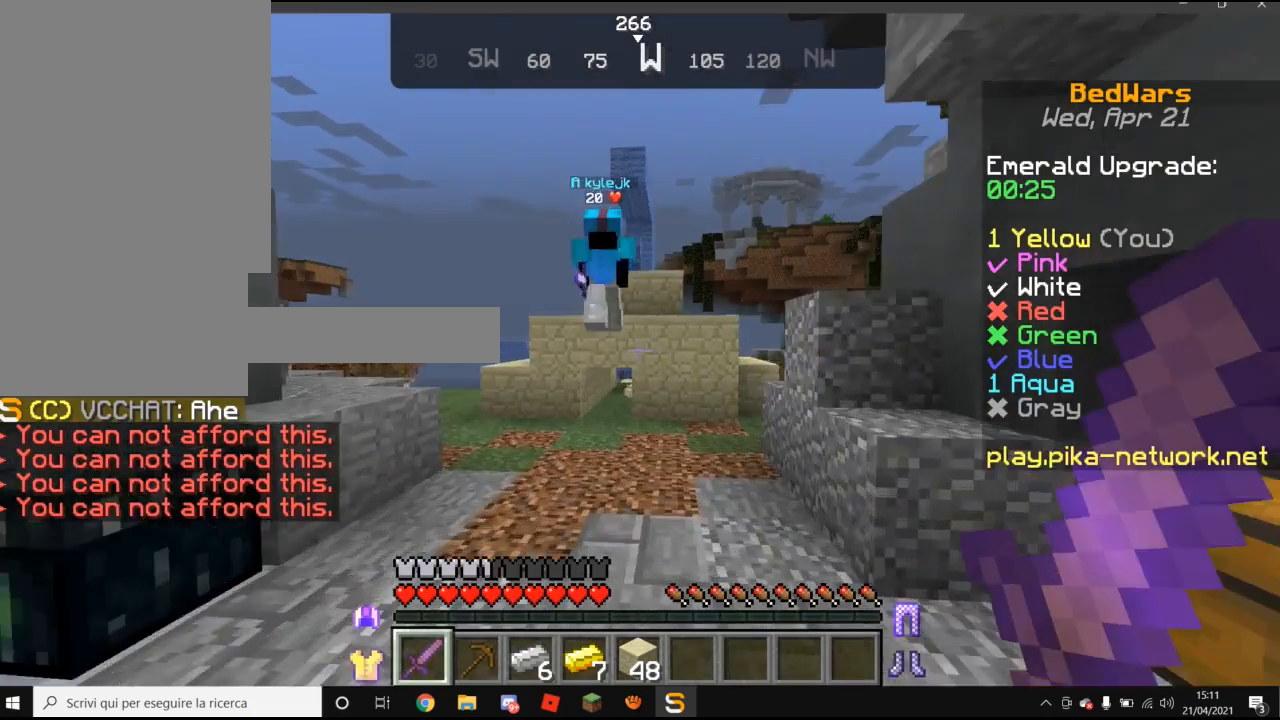
{"keys": ["w"], "mouse": [], "events": []}
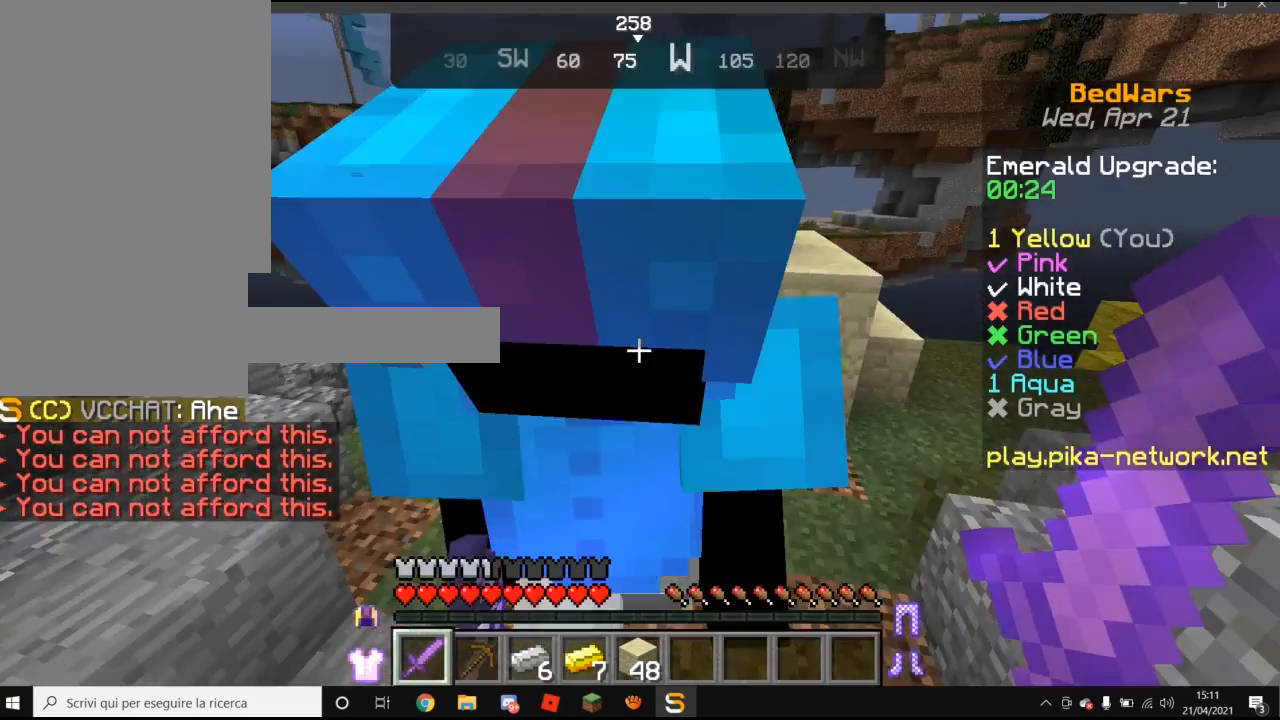
{"keys": ["w"], "mouse": [], "events": [[80, "mouse_left", "down"], [420, "mouse_left", "up"]]}
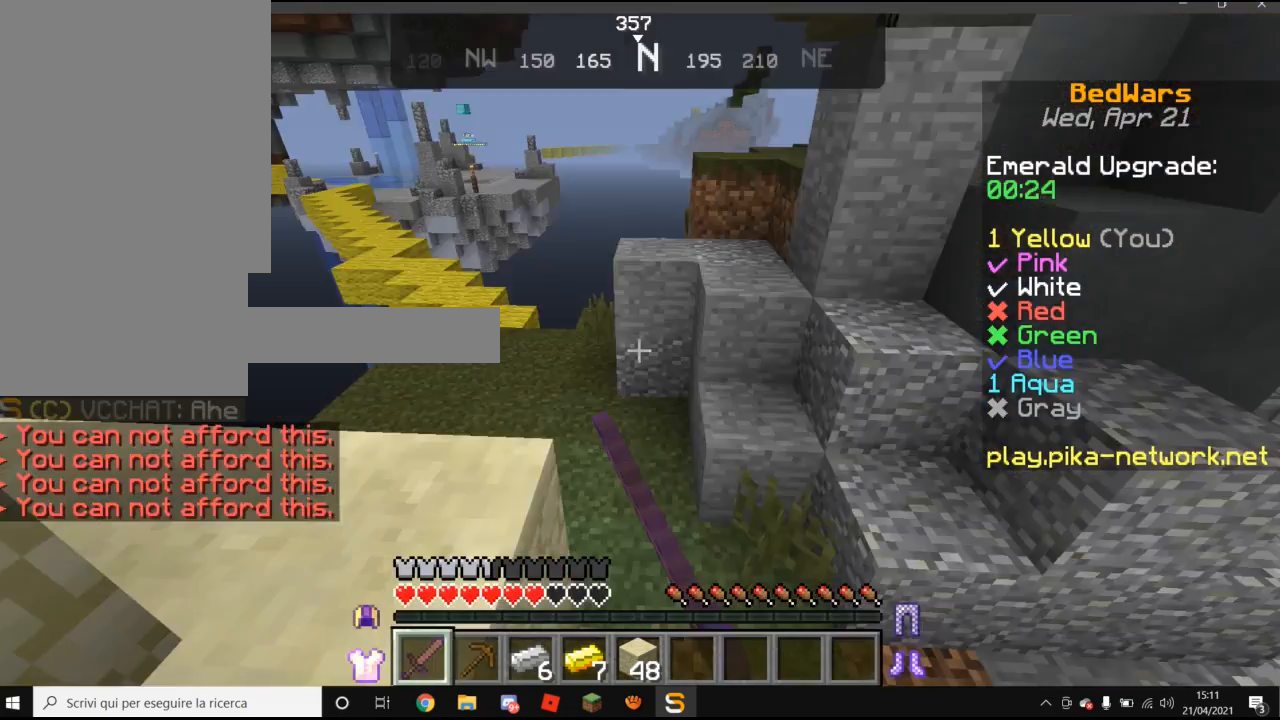
{"keys": ["w"], "mouse": [], "events": []}
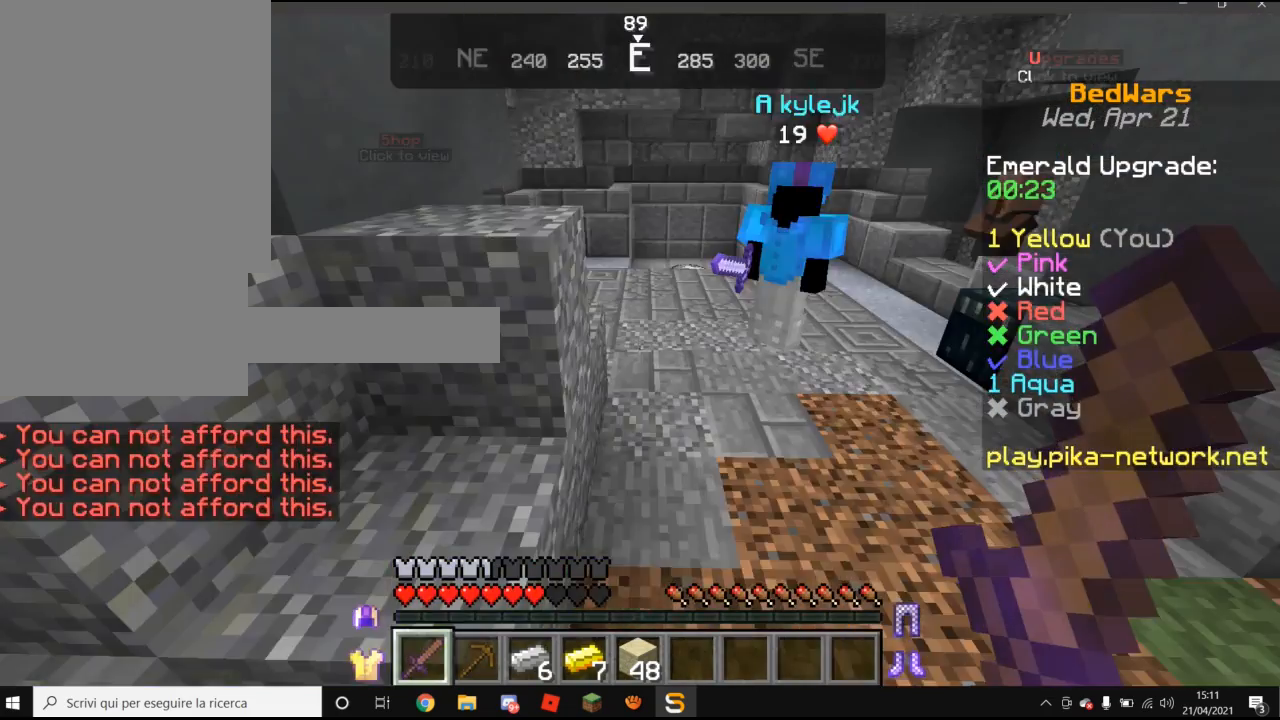
{"keys": ["w"], "mouse": [], "events": []}
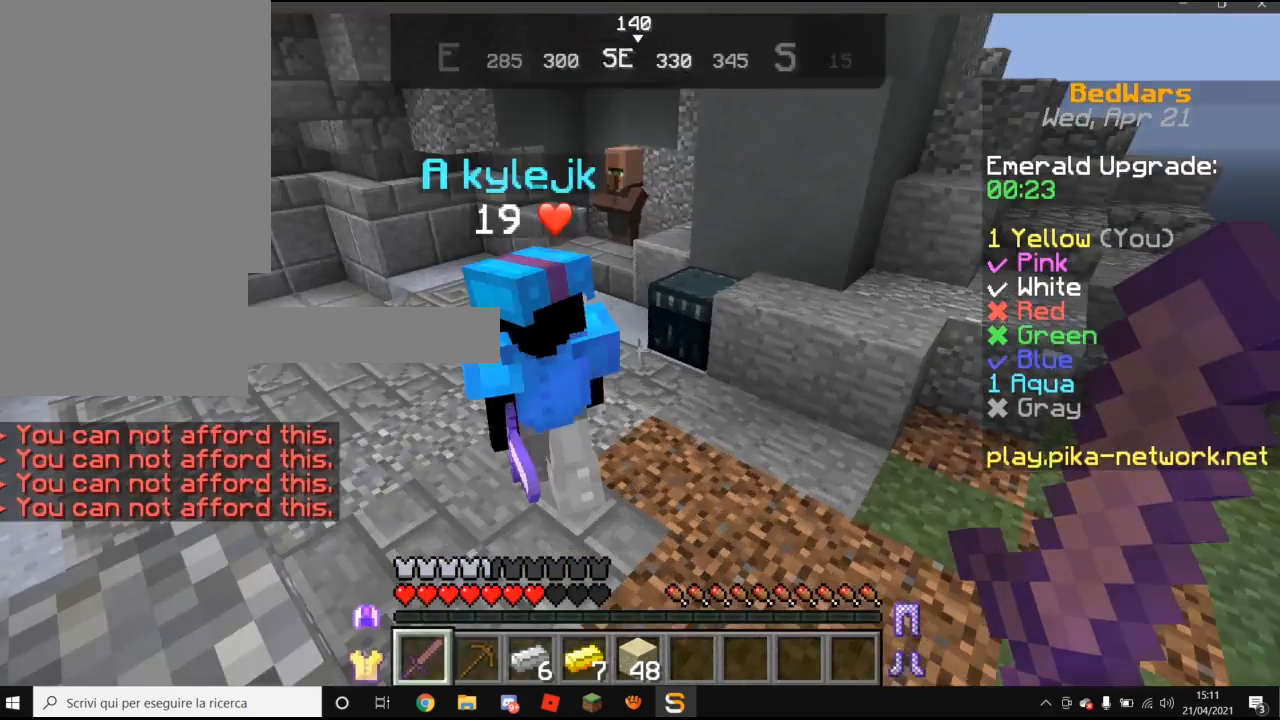
{"keys": ["w"], "mouse": [], "events": [[20, "mouse_left", "down"], [160, "mouse_left", "up"], [320, "mouse_left", "down"], [480, "mouse_left", "up"]]}
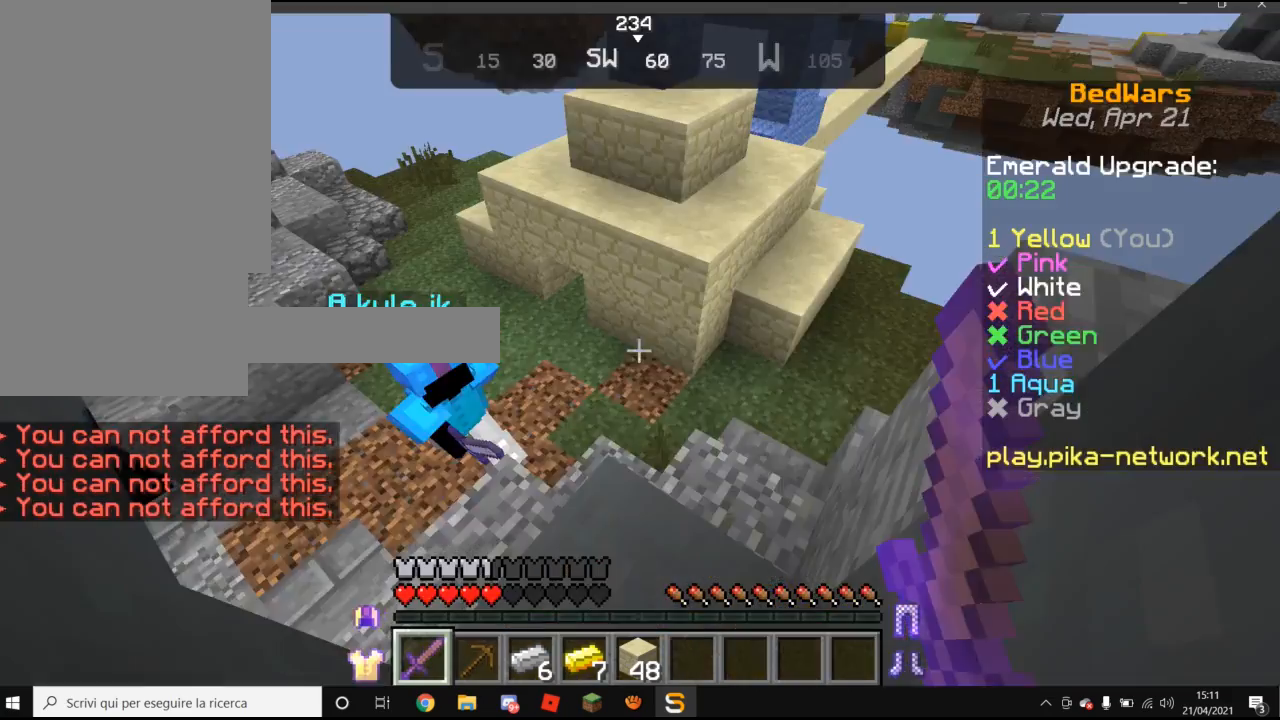
{"keys": ["w"], "mouse": [], "events": []}
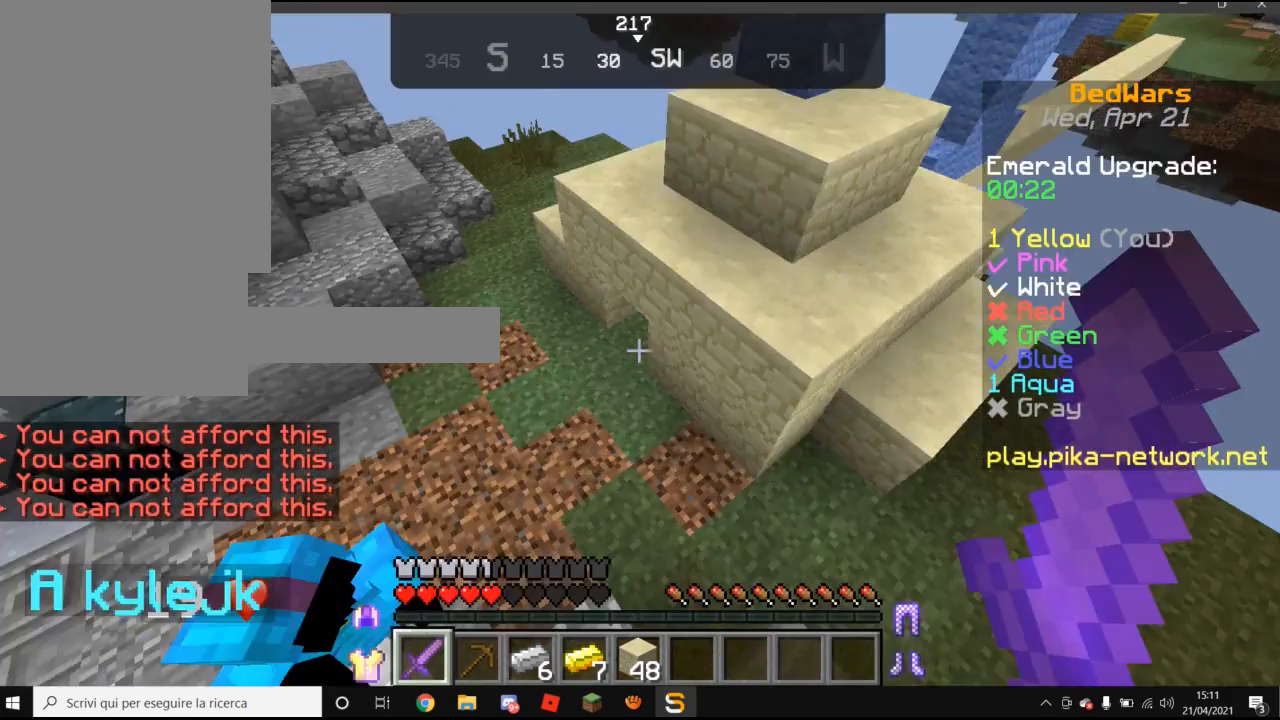
{"keys": ["w"], "mouse": ["left"], "events": [[360, "mouse_left", "down"]]}
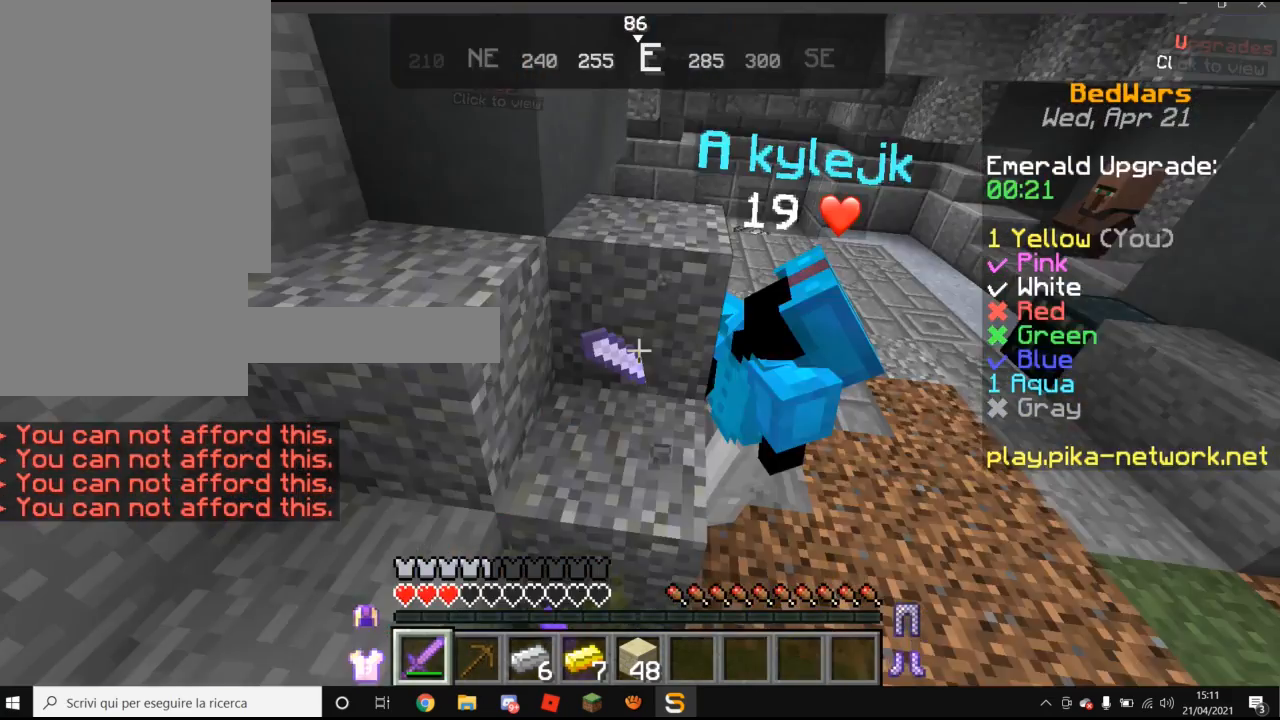
{"keys": ["w"], "mouse": ["left"], "events": [[220, "mouse_left", "up"], [360, "mouse_left", "down"]]}
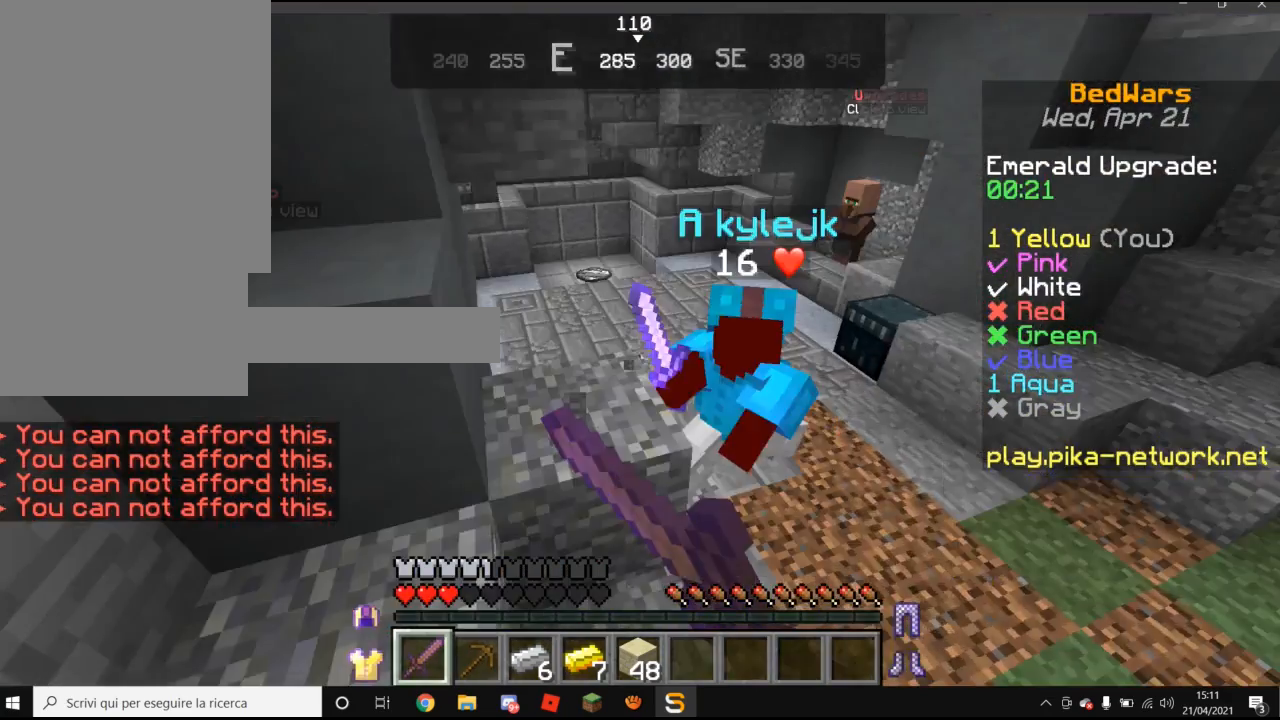
{"keys": ["w"], "mouse": ["left"], "events": [[20, "mouse_left", "up"], [320, "mouse_left", "down"]]}
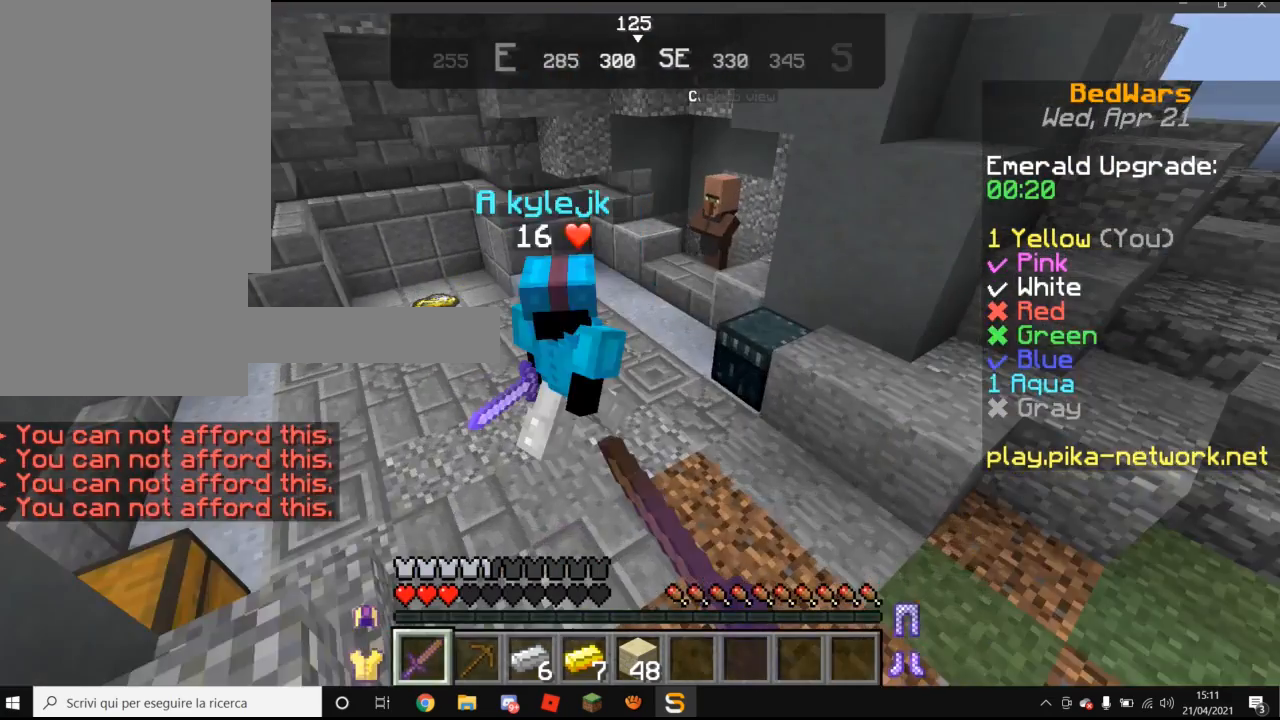
{"keys": ["w"], "mouse": ["left"], "events": [[260, "mouse_left", "up"], [380, "mouse_left", "down"]]}
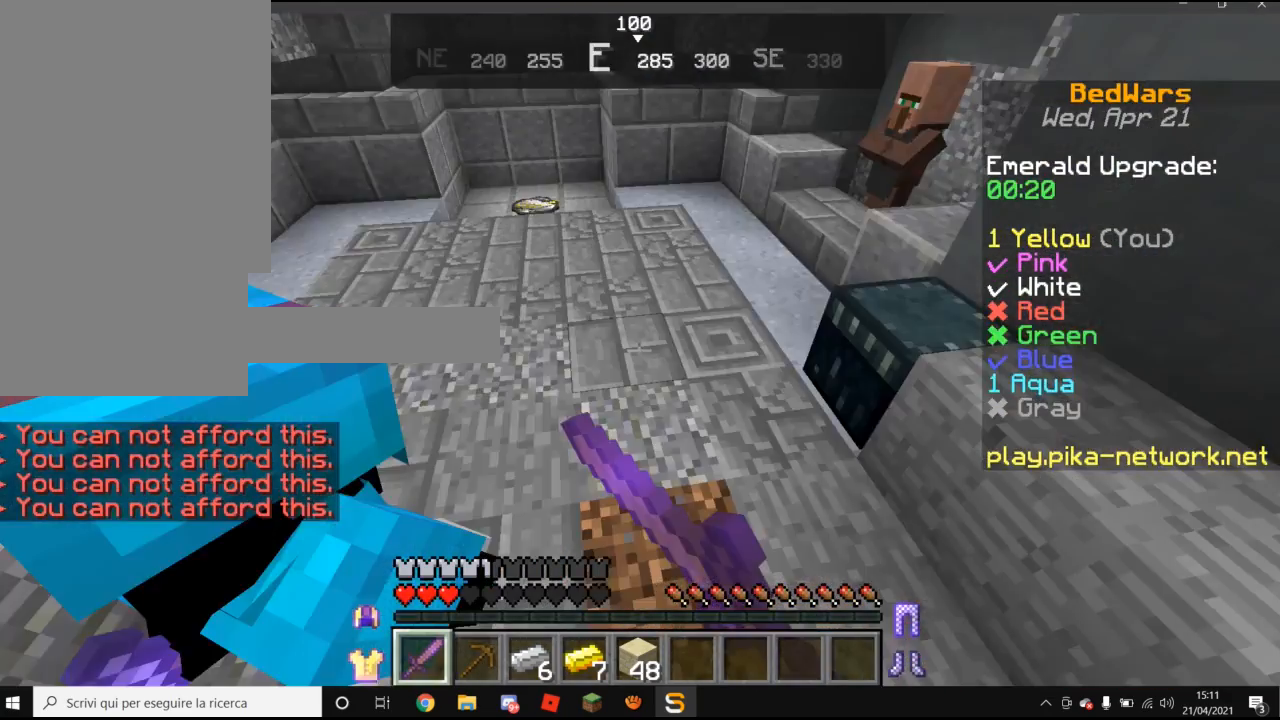
{"keys": ["w"], "mouse": [], "events": [[220, "mouse_left", "up"]]}
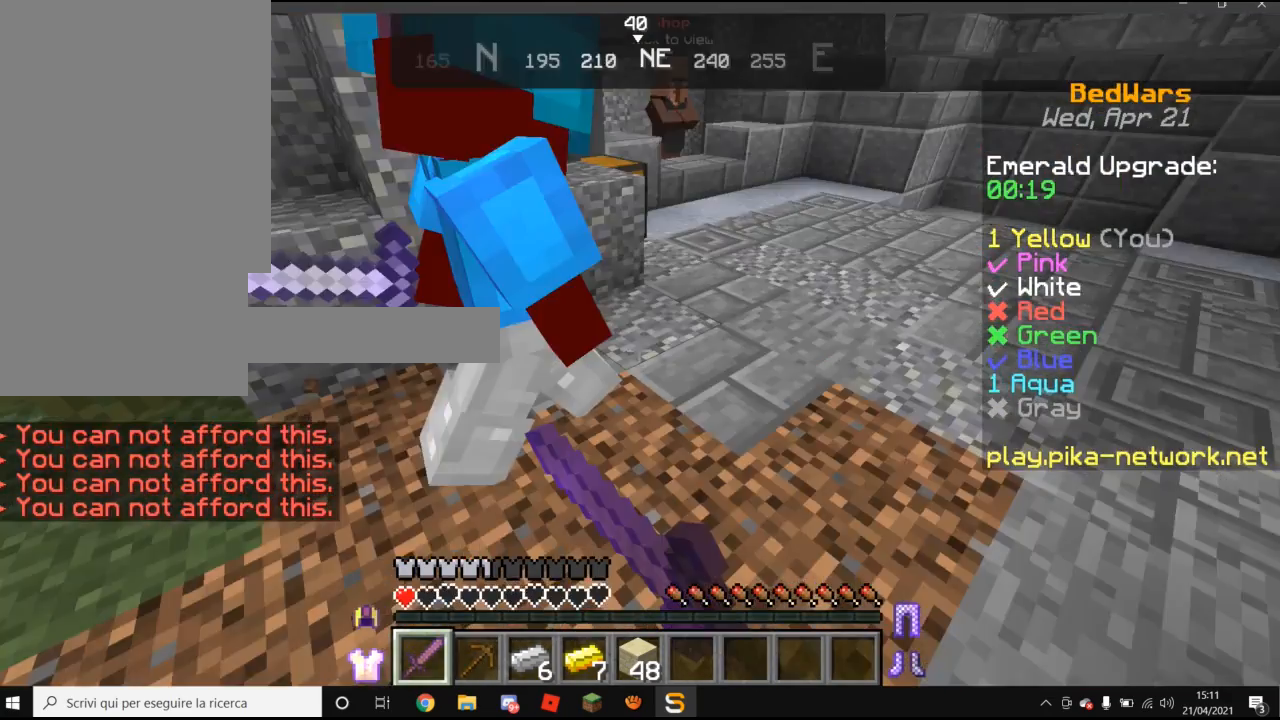
{"keys": ["w"], "mouse": ["left"], "events": [[420, "mouse_left", "down"]]}